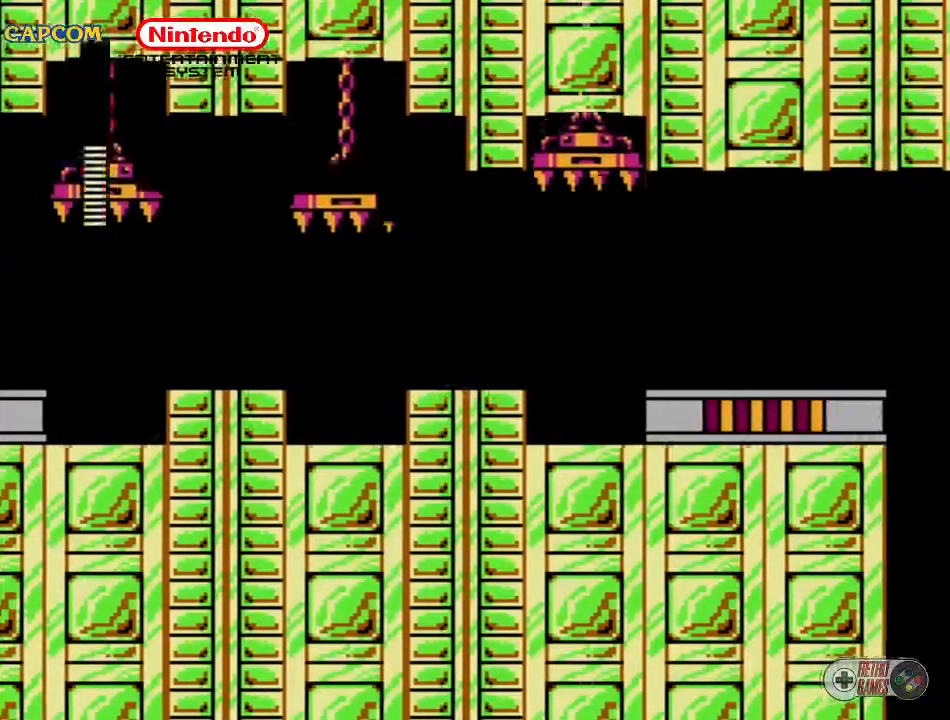
Gameplay with a controller (Nintendo layout); each line is a JSON object with the inputs held at the frame after it. "events" lists button and stick changes between this image and that frame as [ms after this image, input, new state], when the widget could be followed in between. Not read: L3 R3.
{"buttons": [], "events": [[83, "DPAD_LEFT", "down"], [183, "DPAD_LEFT", "up"]]}
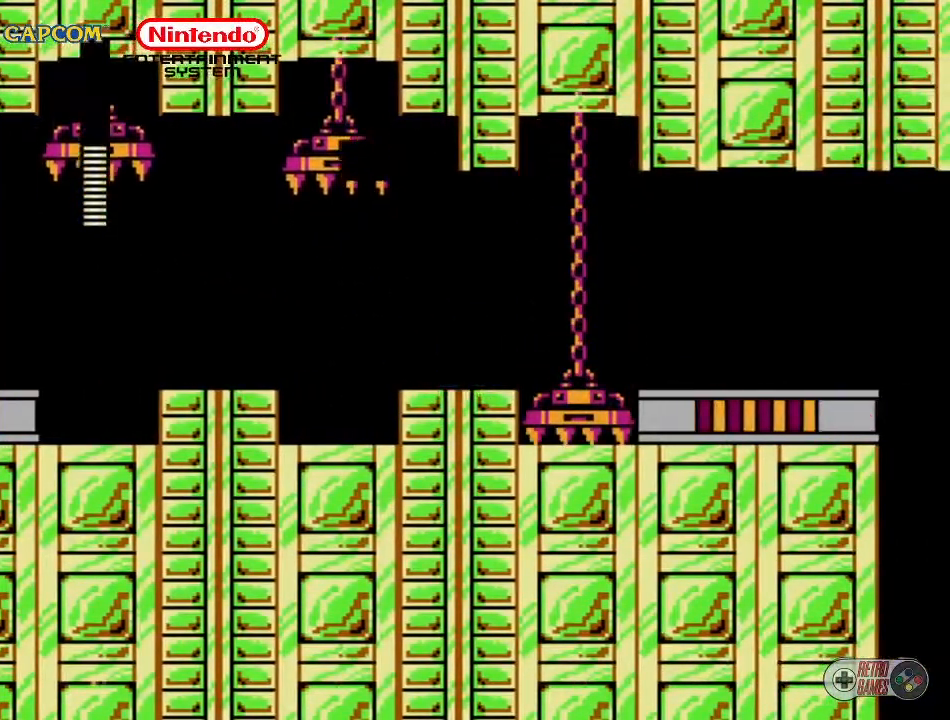
{"buttons": ["DPAD_RIGHT"], "events": [[33, "DPAD_LEFT", "down"], [167, "DPAD_LEFT", "up"], [483, "DPAD_RIGHT", "down"]]}
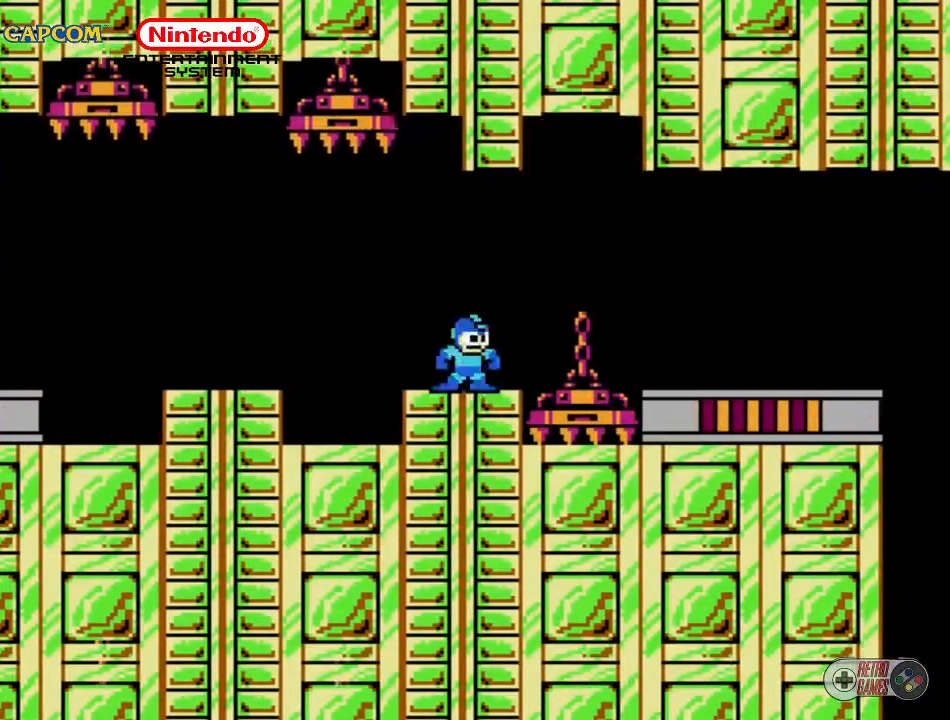
{"buttons": [], "events": [[83, "DPAD_RIGHT", "up"]]}
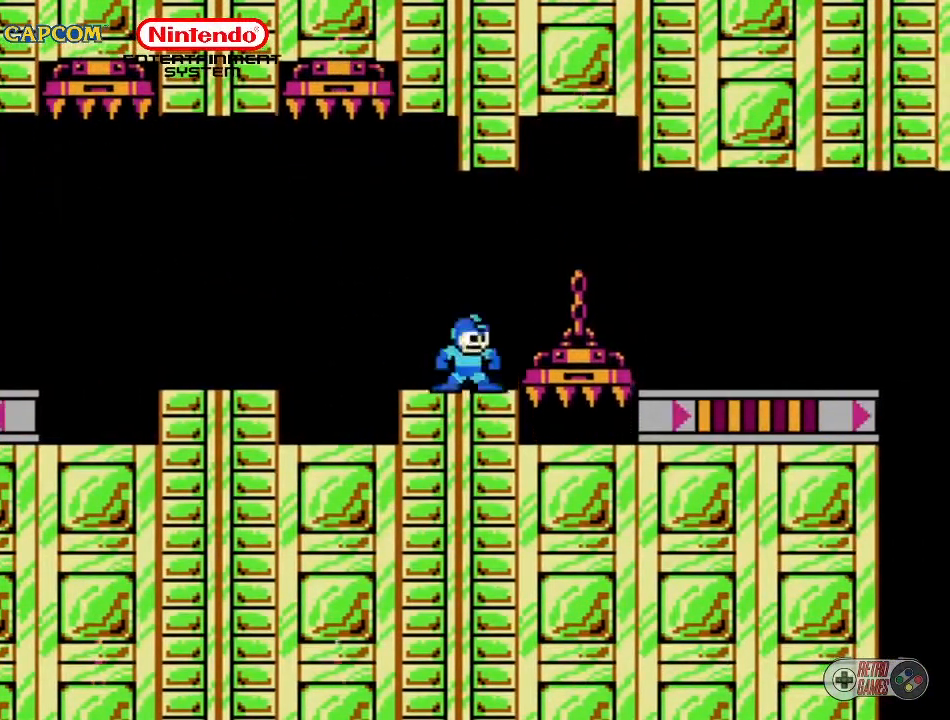
{"buttons": [], "events": []}
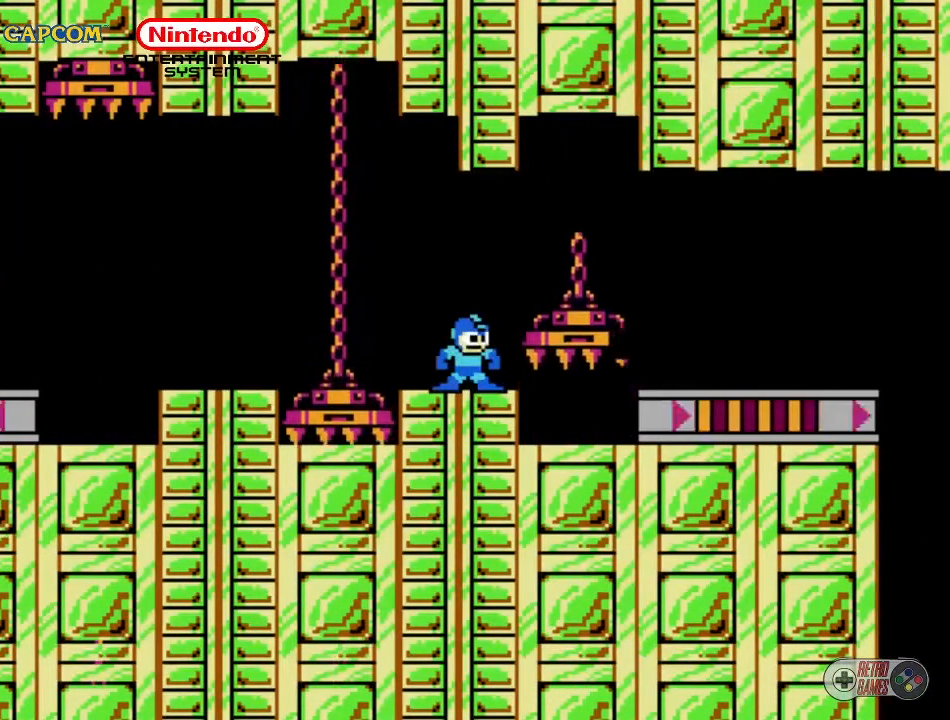
{"buttons": [], "events": []}
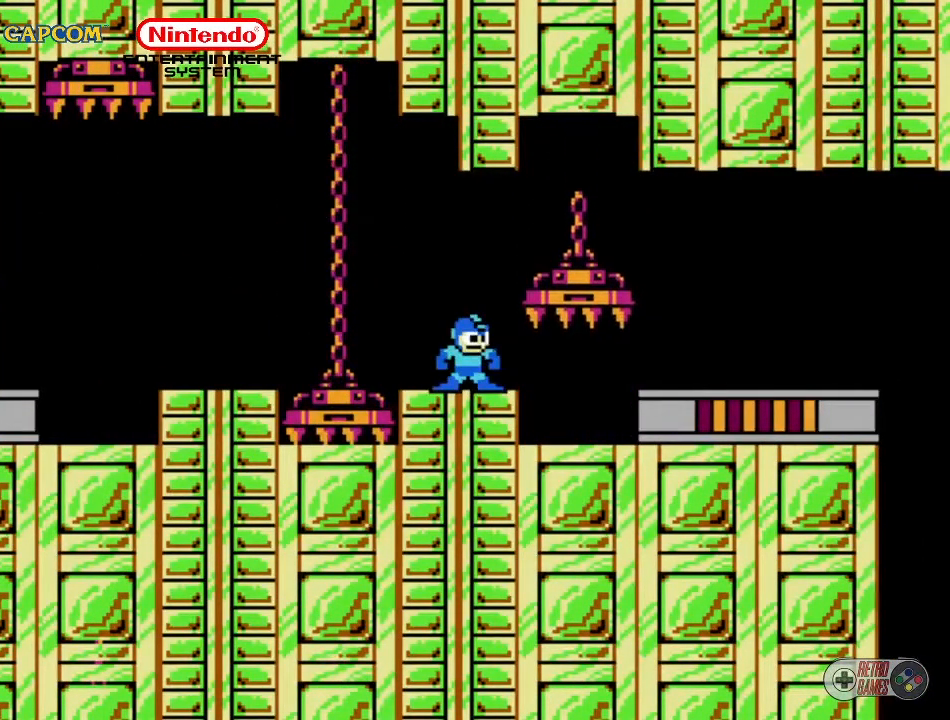
{"buttons": ["DPAD_RIGHT"], "events": [[317, "DPAD_RIGHT", "down"]]}
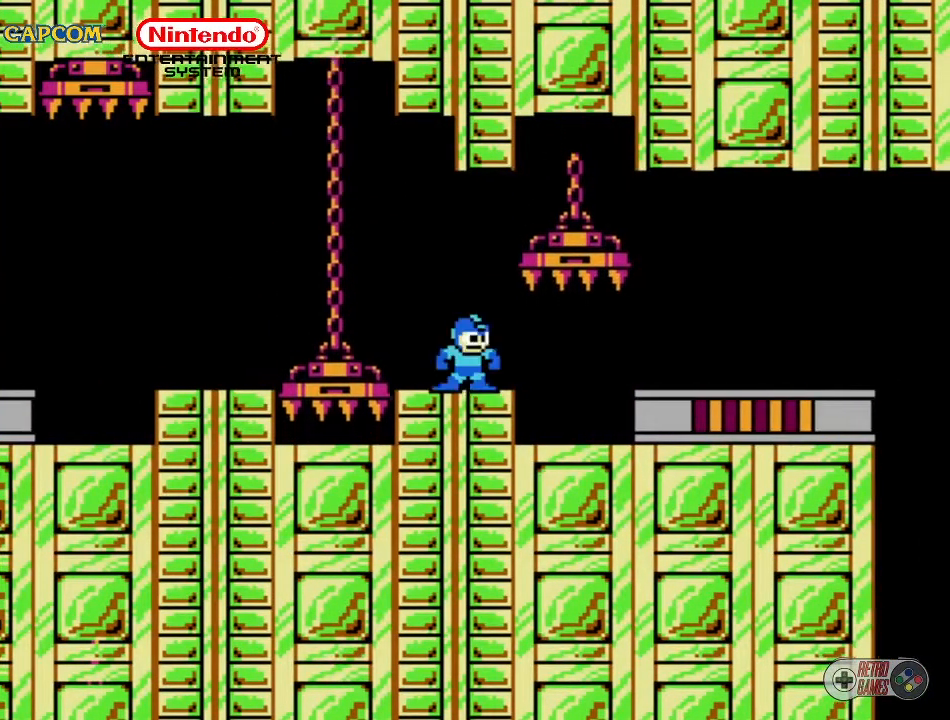
{"buttons": [], "events": [[467, "DPAD_RIGHT", "up"]]}
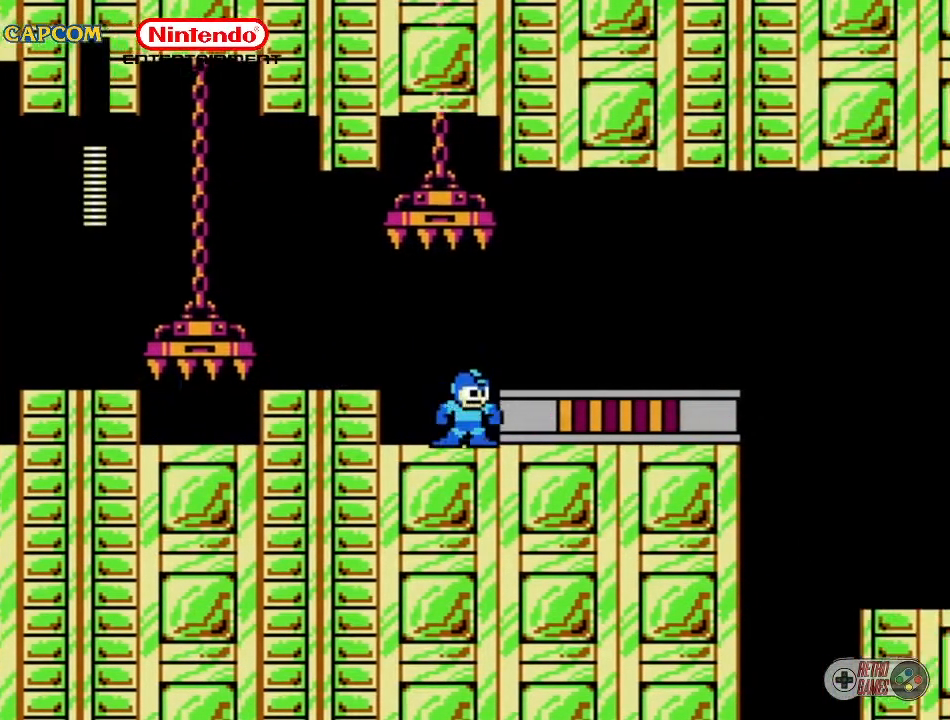
{"buttons": ["DPAD_RIGHT"], "events": [[83, "A", "down"], [117, "DPAD_RIGHT", "down"], [267, "A", "up"]]}
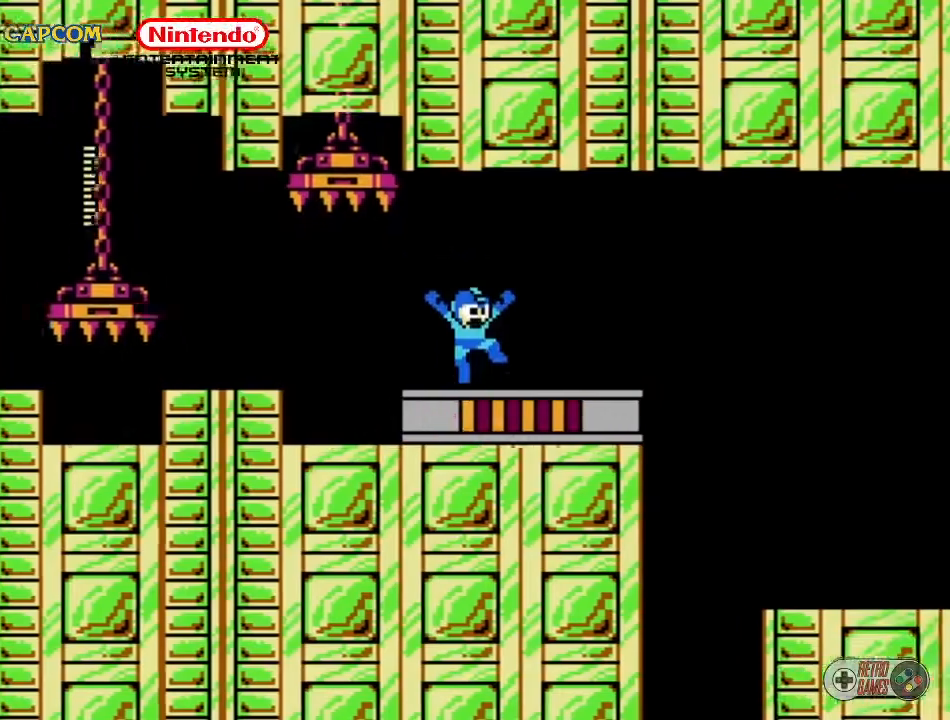
{"buttons": ["A", "DPAD_RIGHT"], "events": [[367, "A", "down"]]}
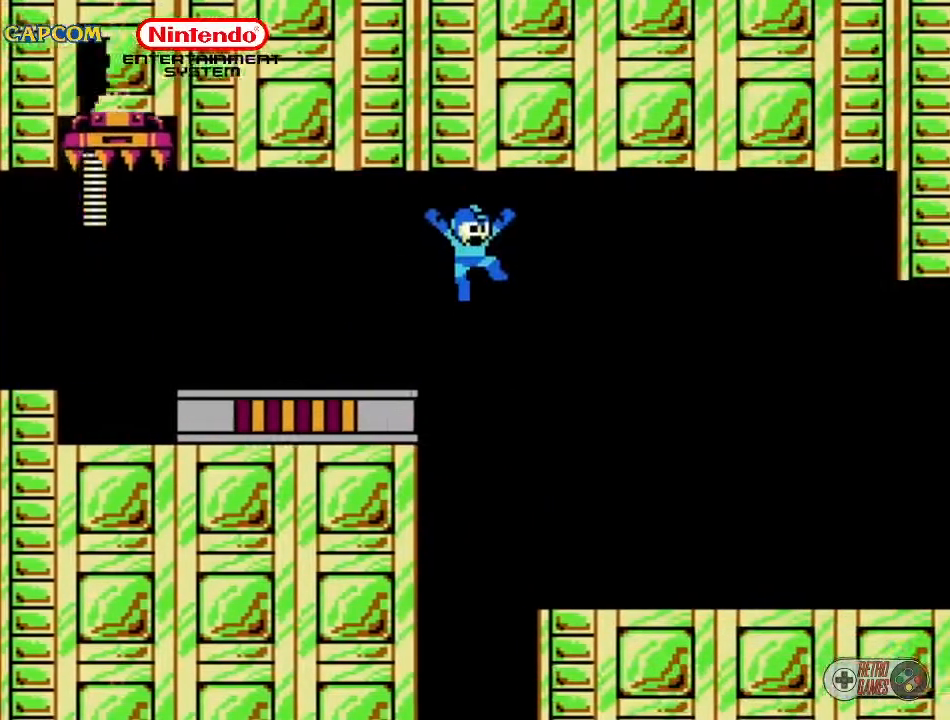
{"buttons": ["DPAD_RIGHT"], "events": [[117, "A", "up"]]}
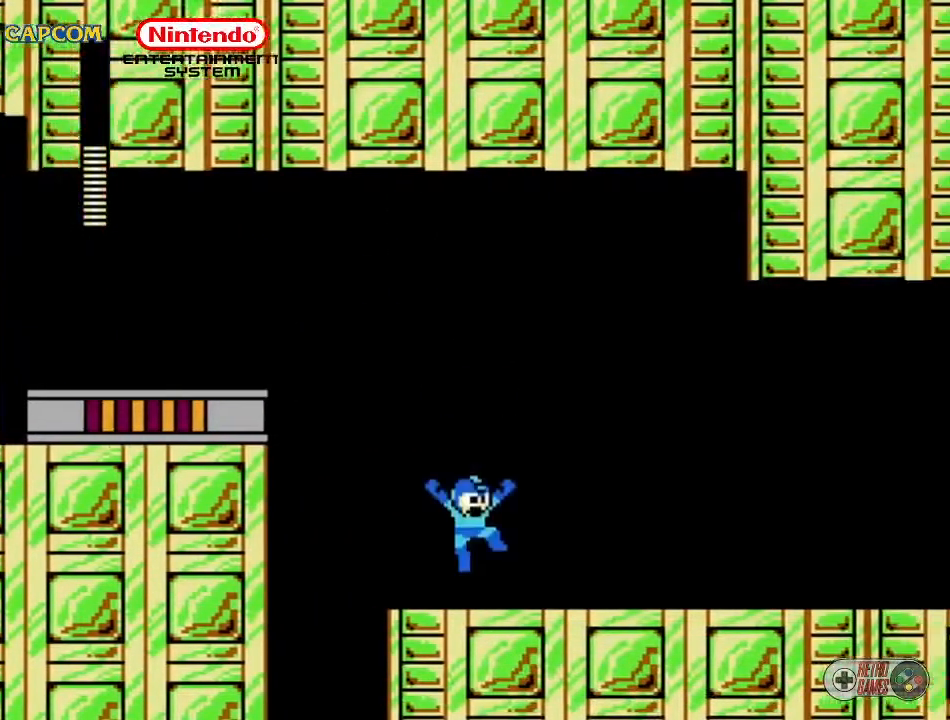
{"buttons": ["DPAD_RIGHT"], "events": []}
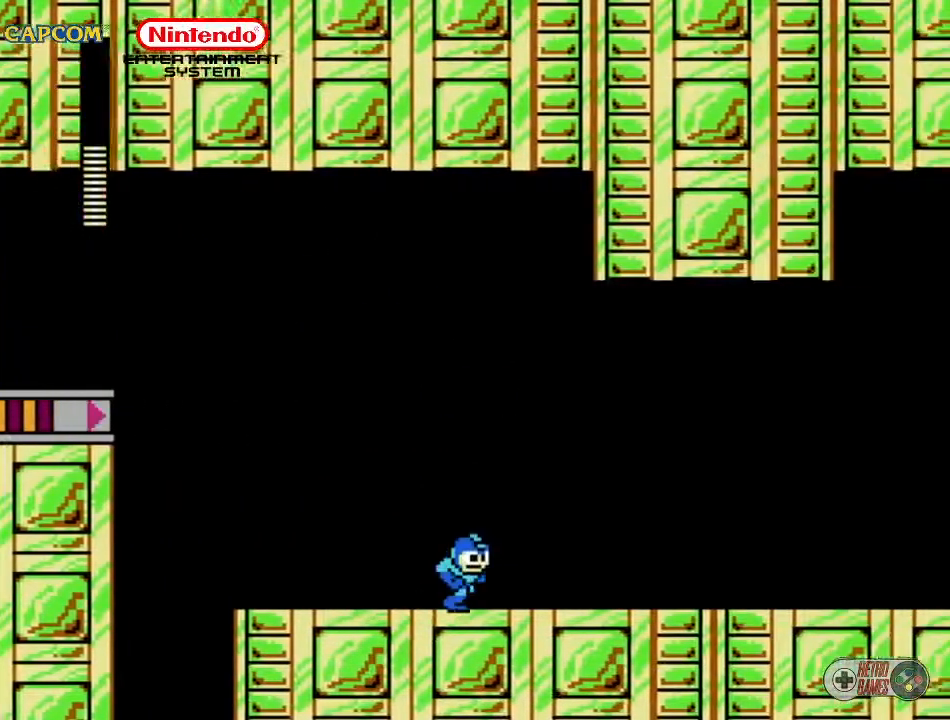
{"buttons": [], "events": [[183, "DPAD_RIGHT", "up"], [217, "B", "down"], [300, "B", "up"], [317, "B", "down"], [383, "B", "up"]]}
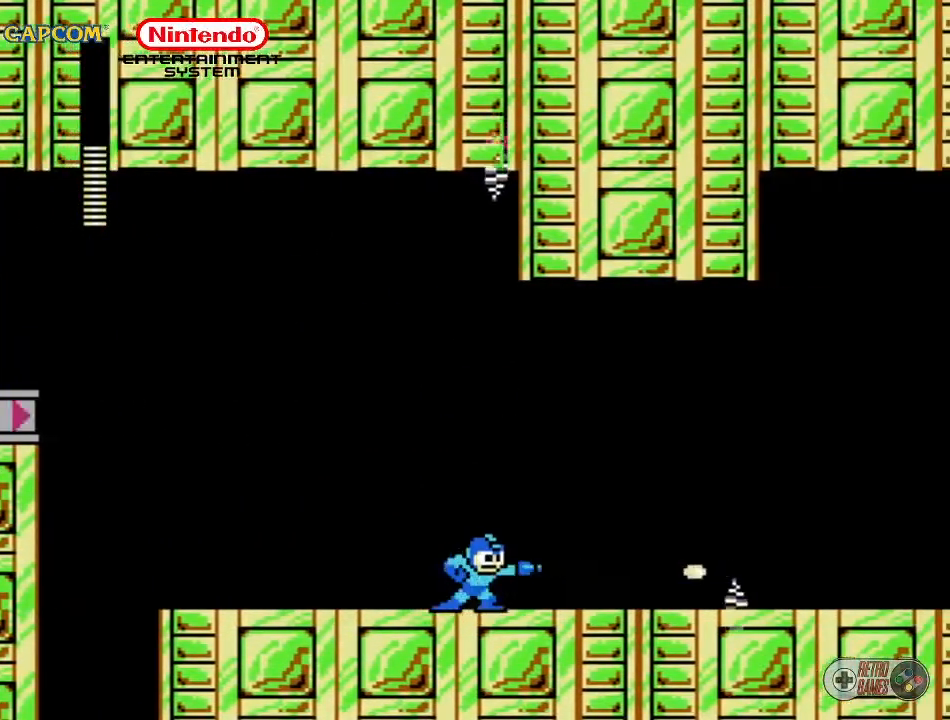
{"buttons": ["B"], "events": [[17, "B", "down"], [117, "B", "up"], [133, "B", "down"], [183, "B", "up"], [250, "B", "down"], [300, "B", "up"], [333, "B", "down"]]}
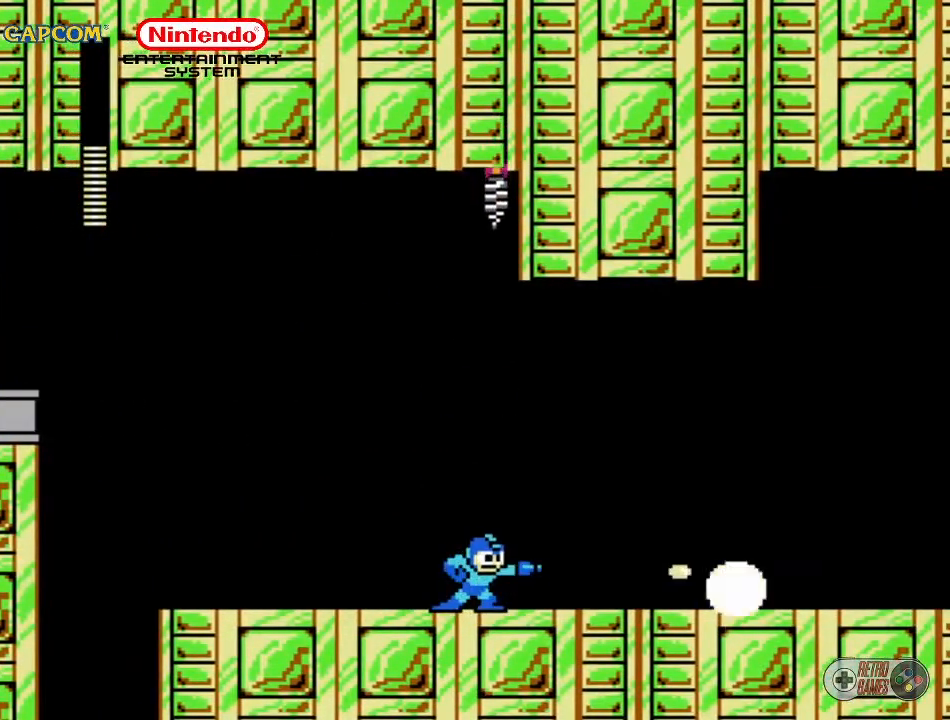
{"buttons": [], "events": [[133, "B", "up"], [133, "DPAD_RIGHT", "down"], [167, "B", "down"], [217, "B", "up"], [467, "DPAD_RIGHT", "up"]]}
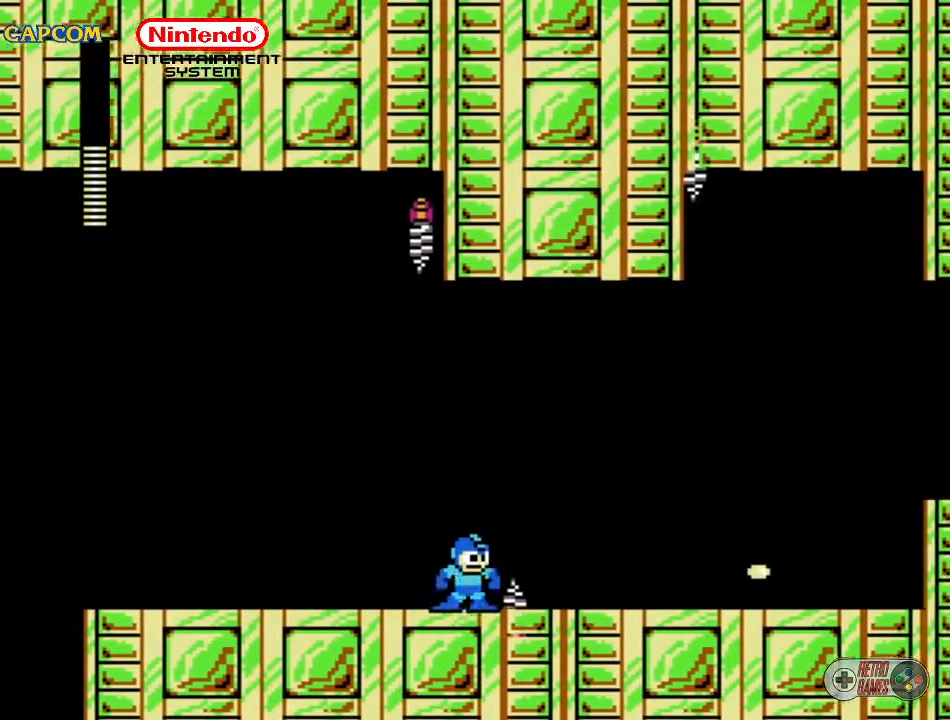
{"buttons": [], "events": [[33, "B", "down"], [83, "B", "up"], [217, "B", "down"], [233, "B", "up"], [300, "B", "down"], [367, "B", "up"]]}
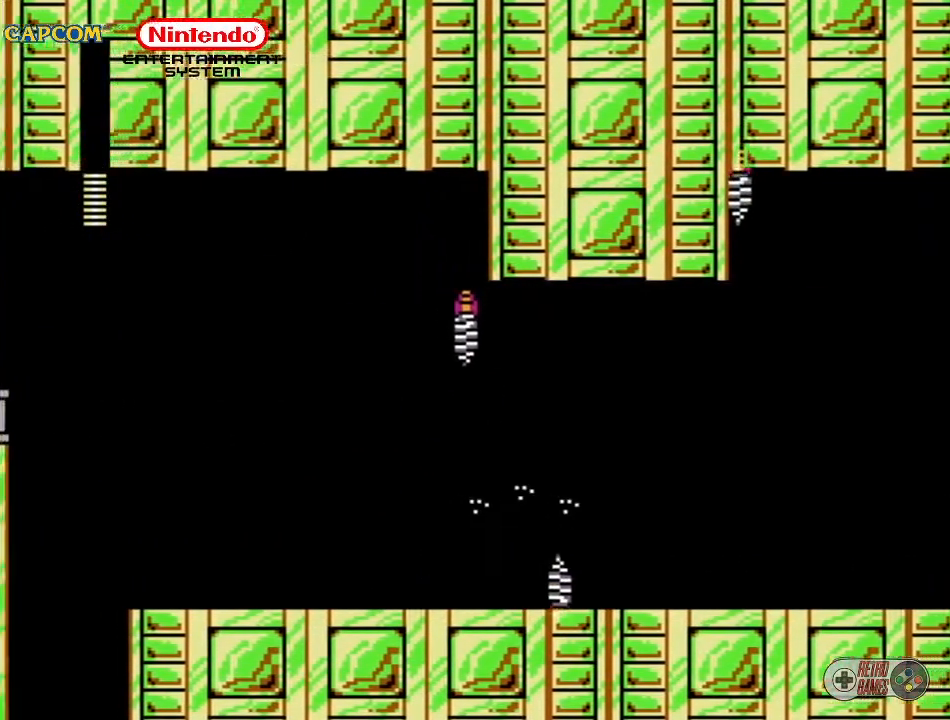
{"buttons": ["B"], "events": [[17, "DPAD_RIGHT", "down"], [50, "B", "down"], [83, "B", "up"], [133, "B", "down"], [133, "DPAD_RIGHT", "up"], [217, "B", "up"], [267, "B", "down"], [333, "B", "up"], [383, "B", "down"]]}
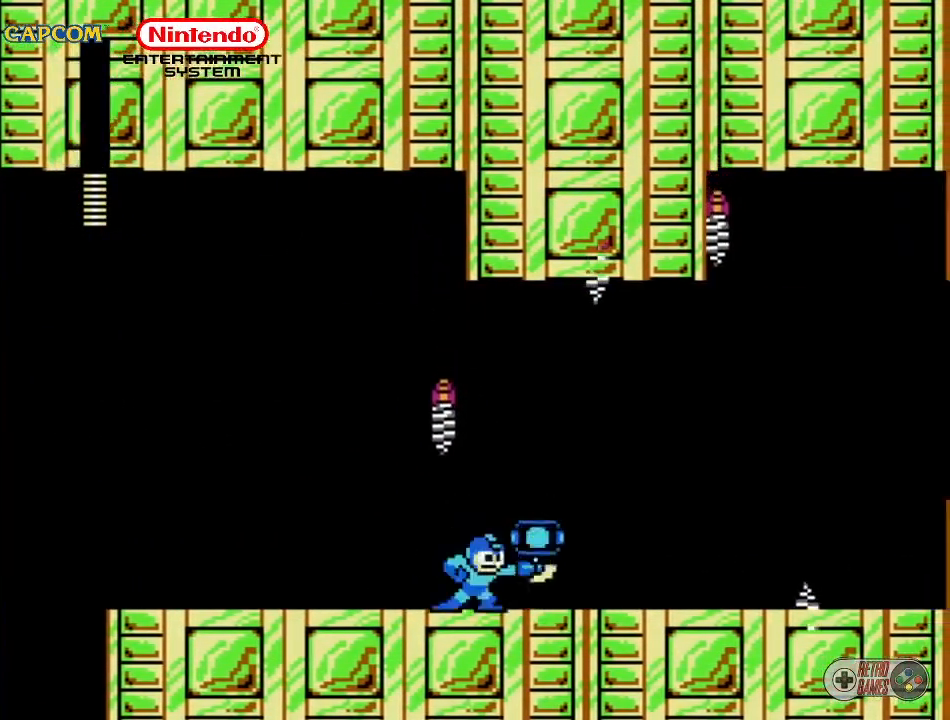
{"buttons": ["DPAD_RIGHT"], "events": [[33, "B", "up"], [67, "B", "down"], [167, "B", "up"], [200, "DPAD_RIGHT", "down"]]}
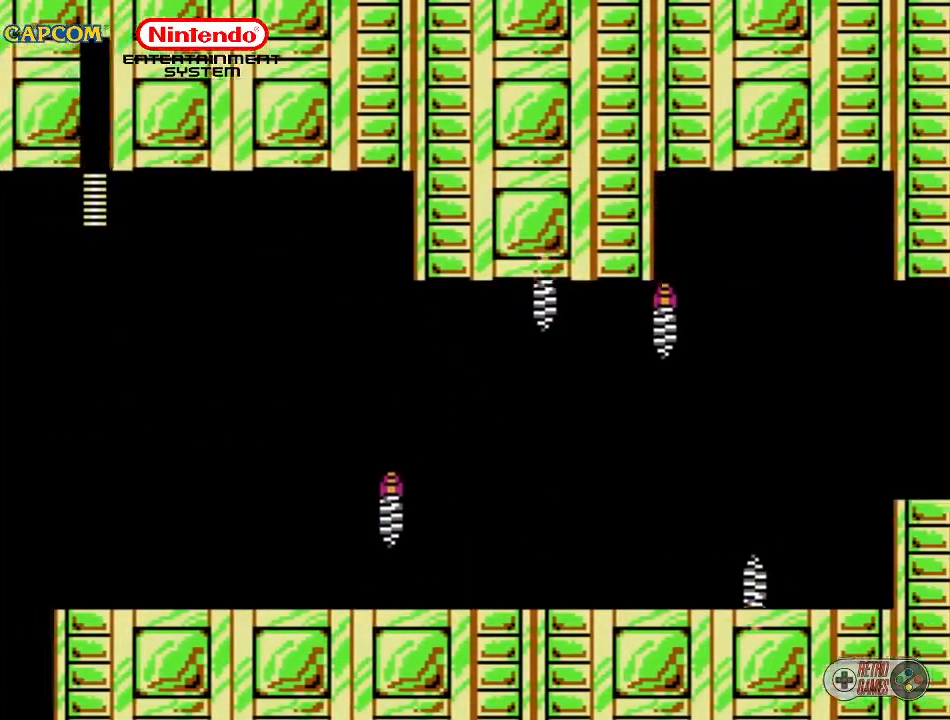
{"buttons": ["B"], "events": [[33, "DPAD_RIGHT", "up"], [450, "B", "down"]]}
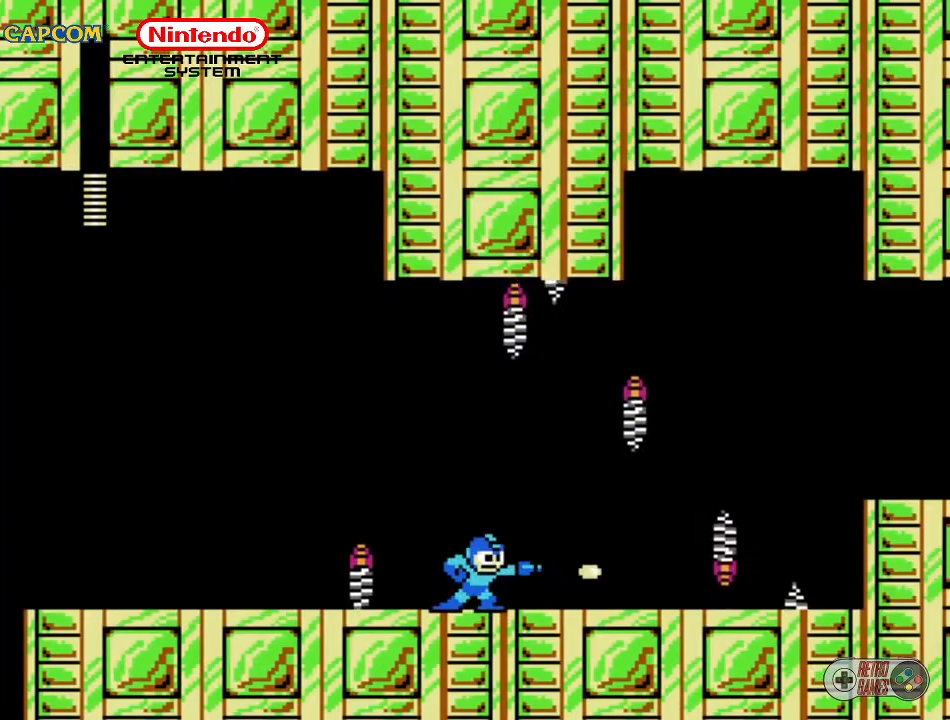
{"buttons": [], "events": [[33, "B", "up"], [67, "B", "down"], [150, "B", "up"], [183, "B", "down"], [217, "B", "up"], [267, "B", "down"], [367, "B", "up"], [417, "B", "down"], [483, "B", "up"]]}
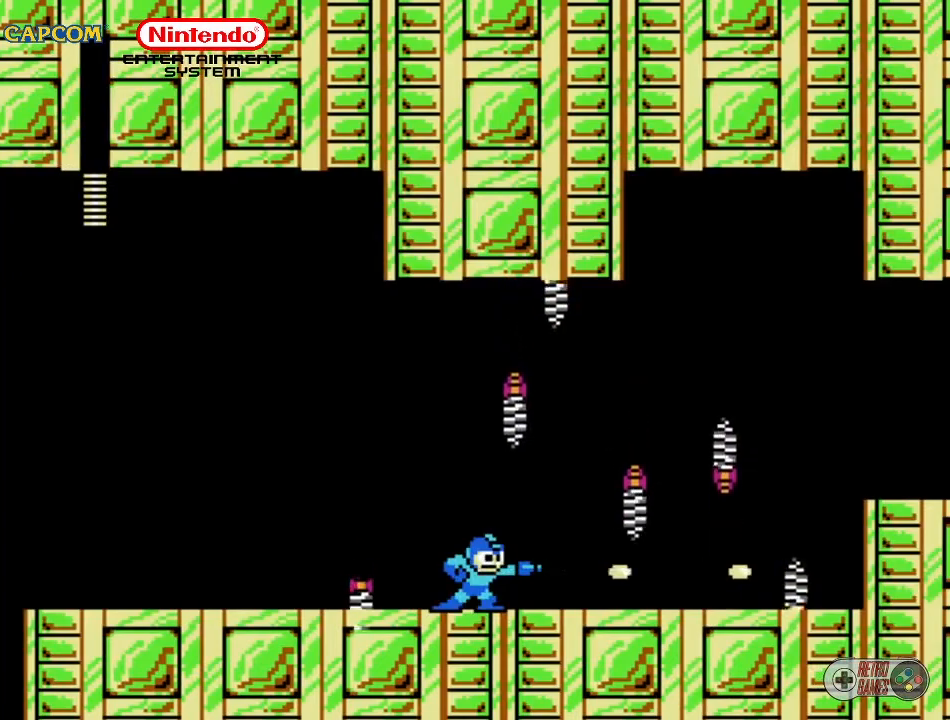
{"buttons": ["DPAD_LEFT"], "events": [[17, "B", "down"], [67, "B", "up"], [117, "B", "down"], [183, "B", "up"], [333, "DPAD_LEFT", "down"]]}
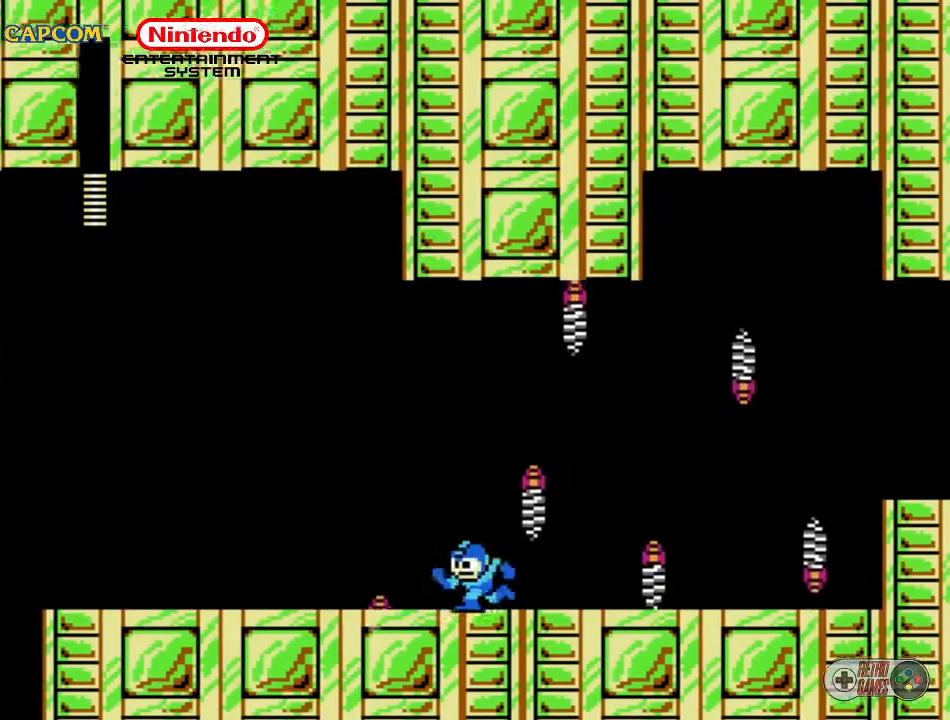
{"buttons": [], "events": [[33, "DPAD_LEFT", "up"], [150, "DPAD_RIGHT", "down"], [200, "B", "down"], [250, "DPAD_RIGHT", "up"], [267, "B", "up"], [317, "B", "down"], [417, "B", "up"], [467, "B", "down"], [483, "B", "up"]]}
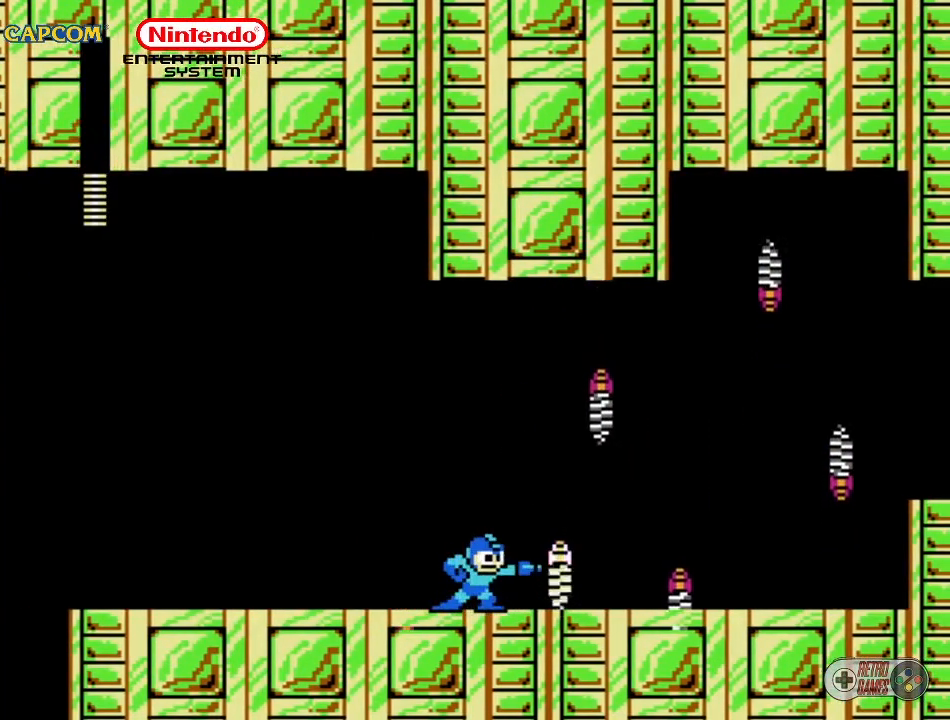
{"buttons": ["B"], "events": [[33, "B", "down"], [200, "B", "up"], [217, "B", "down"], [300, "B", "up"], [333, "B", "down"], [433, "B", "up"], [467, "B", "down"]]}
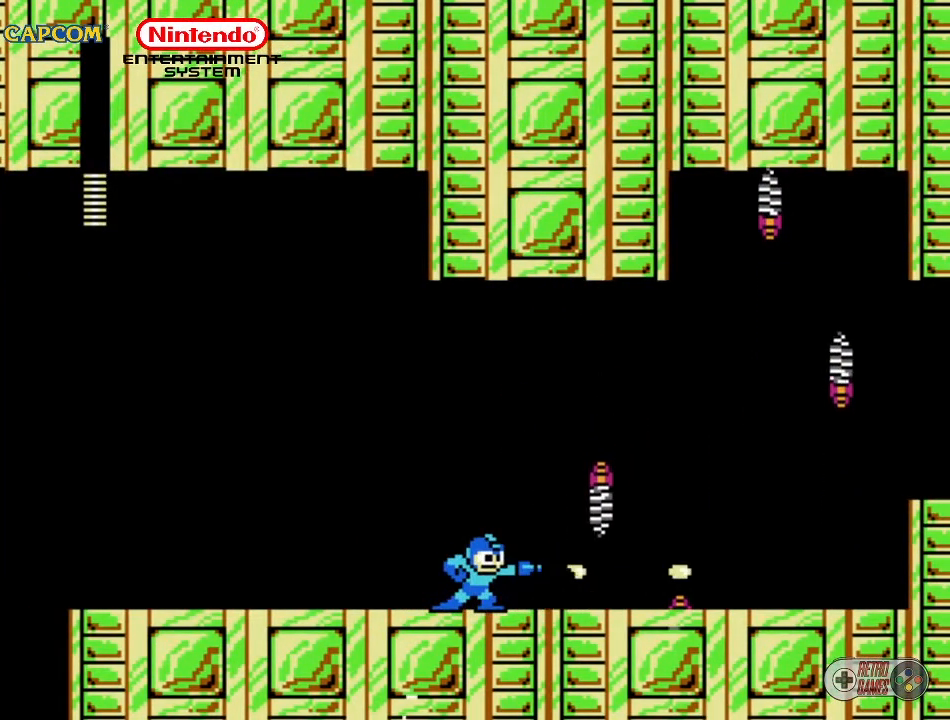
{"buttons": ["DPAD_RIGHT"], "events": [[17, "B", "up"], [83, "B", "down"], [83, "DPAD_RIGHT", "down"], [117, "B", "up"], [167, "DPAD_RIGHT", "up"], [200, "B", "down"], [250, "B", "up"], [300, "B", "down"], [367, "B", "up"], [417, "B", "down"], [467, "B", "up"], [467, "DPAD_RIGHT", "down"]]}
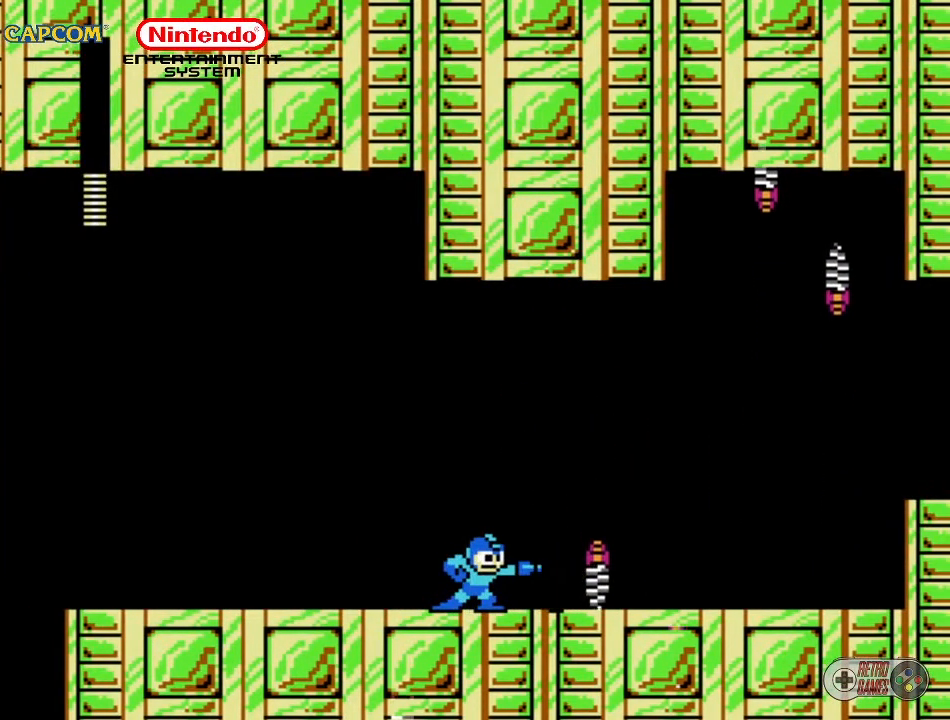
{"buttons": ["B"], "events": [[33, "B", "down"], [100, "DPAD_RIGHT", "up"], [183, "DPAD_RIGHT", "down"], [217, "B", "up"], [283, "B", "down"], [367, "B", "up"], [383, "DPAD_RIGHT", "up"], [433, "B", "down"]]}
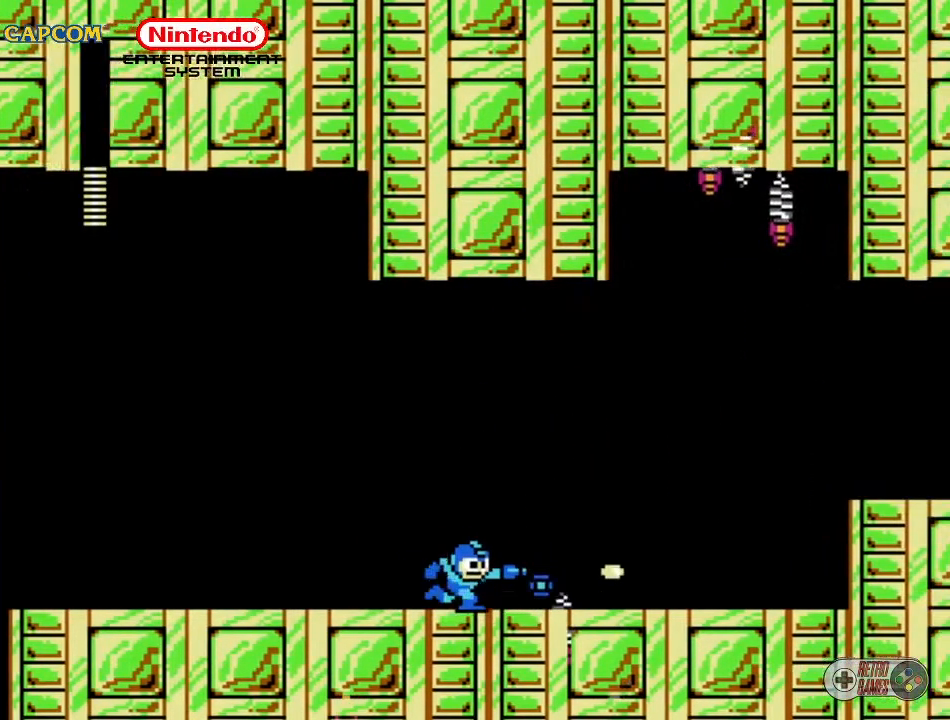
{"buttons": ["B"], "events": [[17, "B", "up"], [50, "B", "down"], [117, "DPAD_RIGHT", "down"], [167, "B", "up"], [183, "B", "down"], [267, "DPAD_RIGHT", "up"], [283, "B", "up"], [333, "B", "down"], [417, "B", "up"], [467, "B", "down"]]}
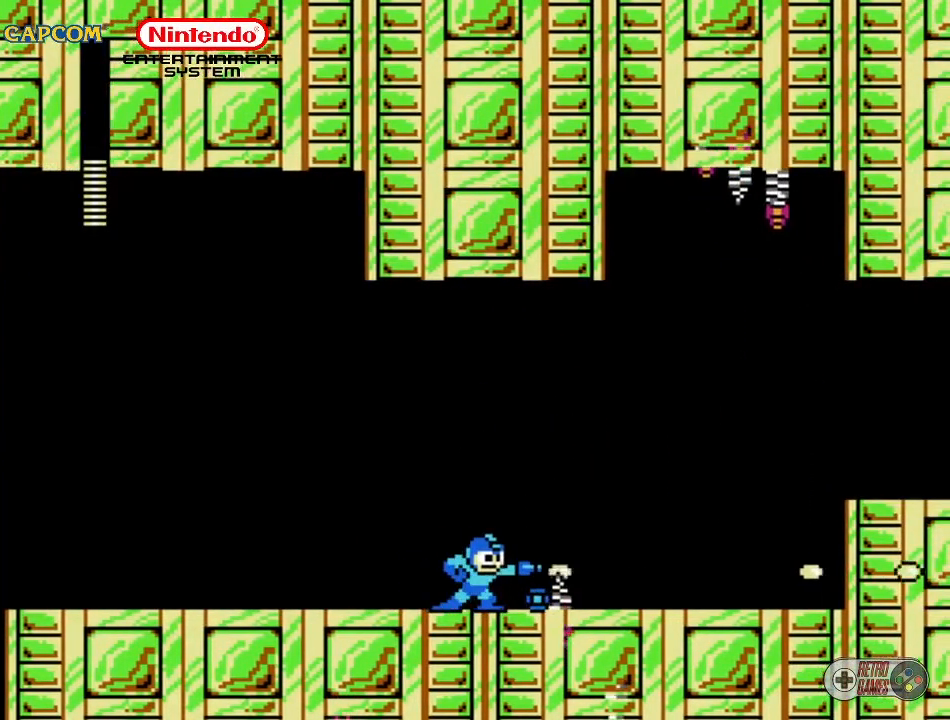
{"buttons": [], "events": [[67, "B", "up"], [83, "B", "down"], [167, "B", "up"], [217, "B", "down"], [267, "B", "up"], [333, "B", "down"], [367, "B", "up"], [417, "B", "down"], [483, "B", "up"]]}
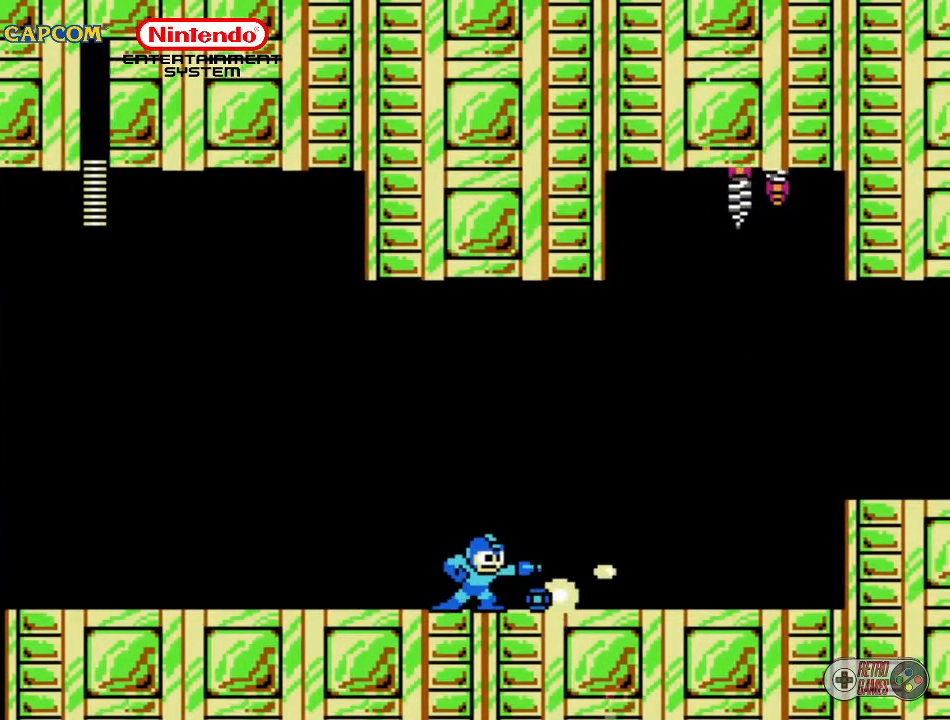
{"buttons": ["B", "DPAD_RIGHT"], "events": [[33, "B", "down"], [117, "B", "up"], [167, "B", "down"], [183, "DPAD_RIGHT", "down"], [233, "B", "up"], [283, "B", "down"], [367, "DPAD_RIGHT", "up"], [450, "B", "up"], [483, "B", "down"], [483, "DPAD_RIGHT", "down"]]}
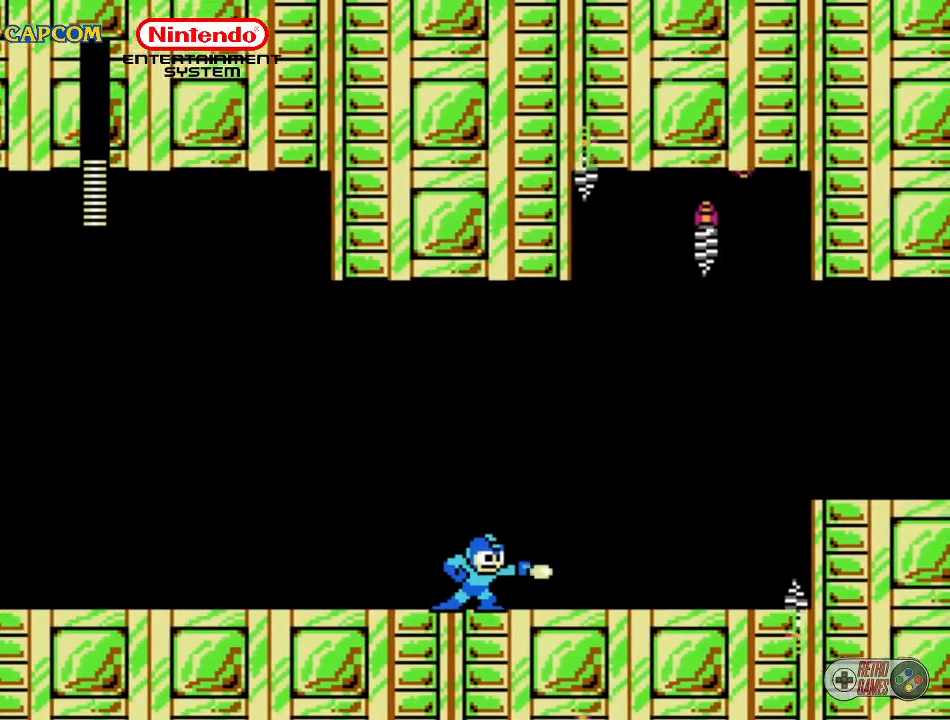
{"buttons": ["B"], "events": [[67, "B", "up"], [67, "DPAD_RIGHT", "up"], [117, "B", "down"], [183, "B", "up"], [233, "B", "down"], [317, "B", "up"], [367, "B", "down"], [417, "B", "up"], [467, "B", "down"]]}
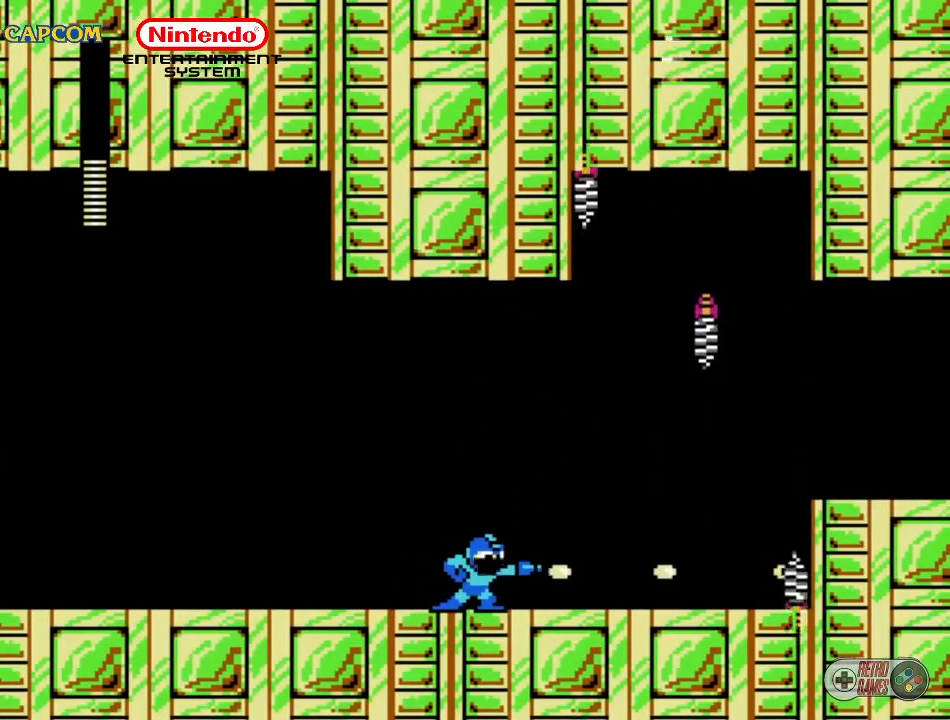
{"buttons": [], "events": [[133, "B", "up"], [167, "B", "down"], [267, "B", "up"], [300, "B", "down"], [467, "B", "up"]]}
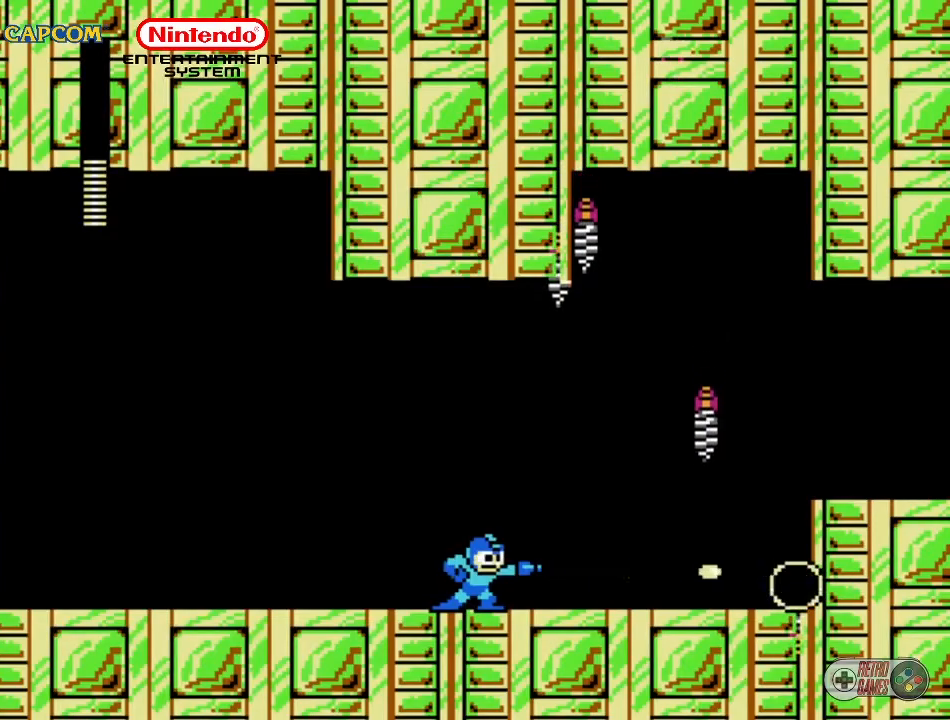
{"buttons": ["B", "DPAD_RIGHT"], "events": [[33, "B", "down"], [200, "B", "up"], [283, "A", "down"], [283, "DPAD_RIGHT", "down"], [367, "A", "up"], [483, "B", "down"]]}
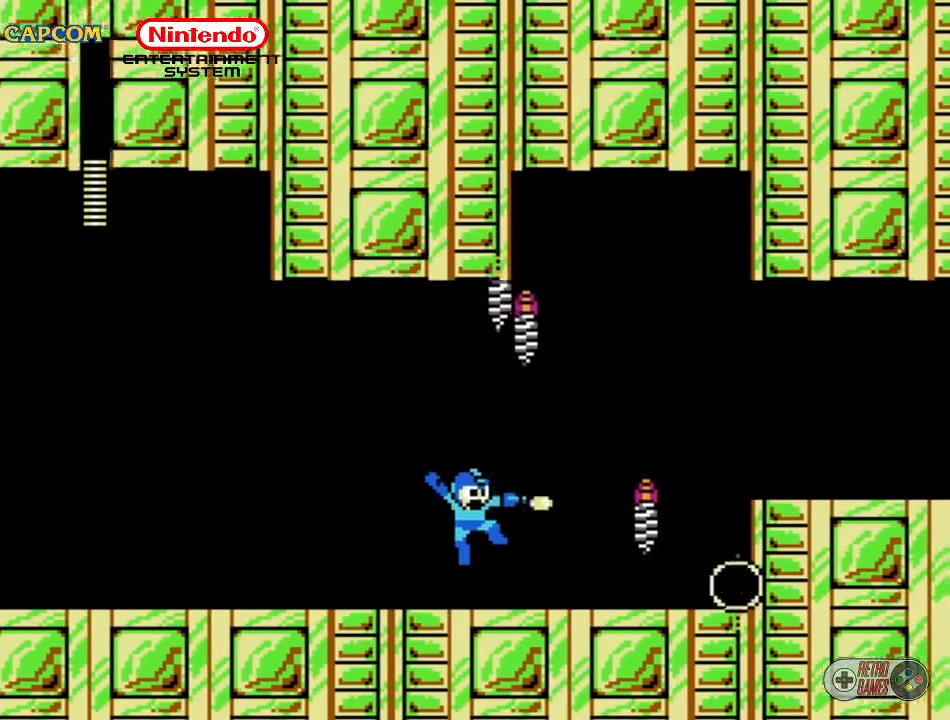
{"buttons": [], "events": [[17, "DPAD_RIGHT", "up"], [33, "B", "up"], [67, "DPAD_RIGHT", "down"], [117, "B", "down"], [167, "B", "up"], [250, "B", "down"], [250, "DPAD_RIGHT", "up"], [350, "B", "up"], [433, "B", "down"], [500, "B", "up"]]}